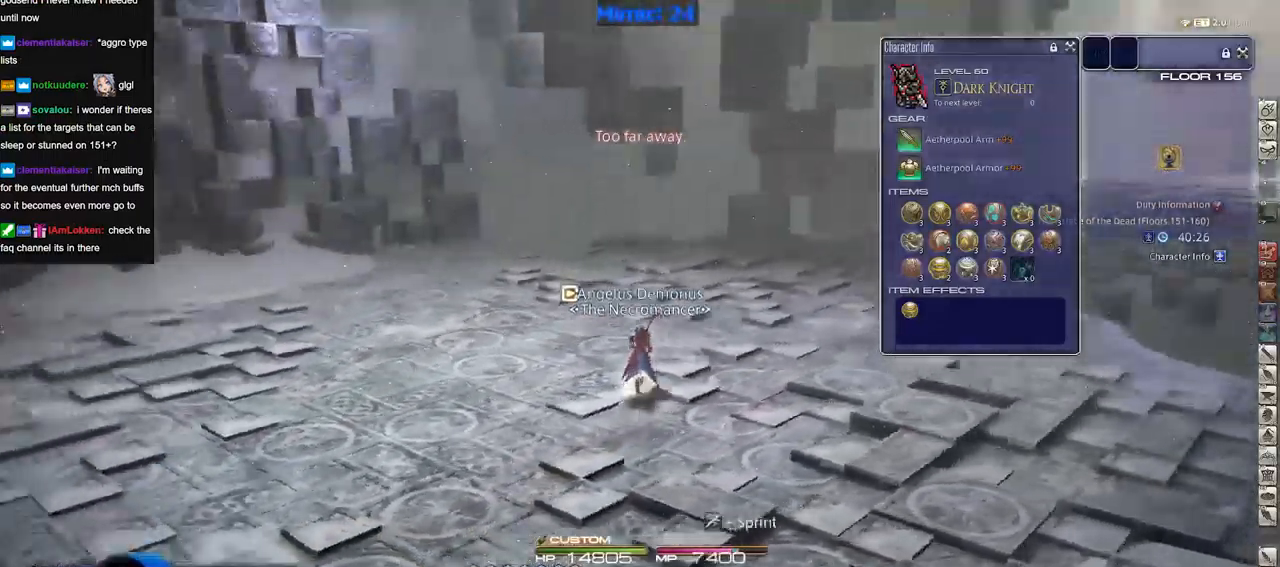
Gameplay with keyboard; each line is a JSON object with the keys held at the frame after it. "events" lists presses ("down") and releases ("up") of "a", "alt", "b", "c", "caps_lock", "ctrl", "d", "down", "e", "escape", "f", "f1", "f10", "f11", "f12", "f2", "f3", "f4", "f5", "f6", "f7", "f8", "f9", "g", "h", "i", "j", "k", "l", "left", "m", "n", "o", "p", "q", "r", "right", "s", "shift", "space", "super", "t", "tab", "u", "up", "v", "w", "x", "y" and "z" between this image and that frame as [ms after this image, input, new state], when the widget could be followed in between. No other keys are recorded. Mouse input is not recorded.
{"keys": ["d", "w"], "events": [[234, "d", "down"], [301, "p", "up"], [384, "q", "down"], [484, "q", "up"]]}
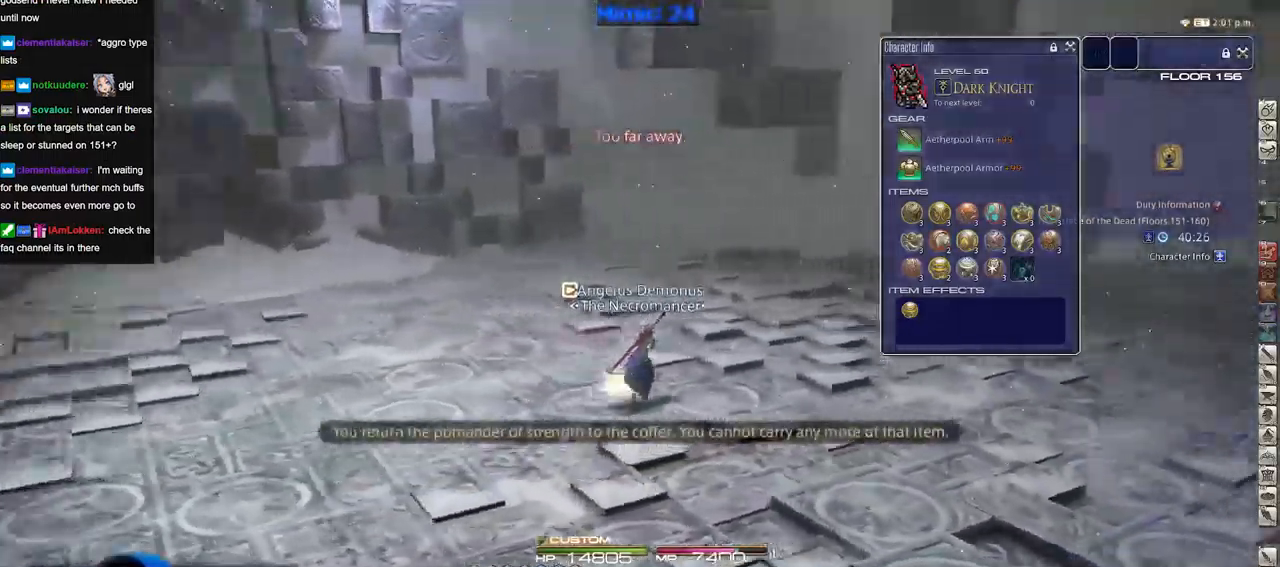
{"keys": ["w"], "events": [[500, "d", "up"]]}
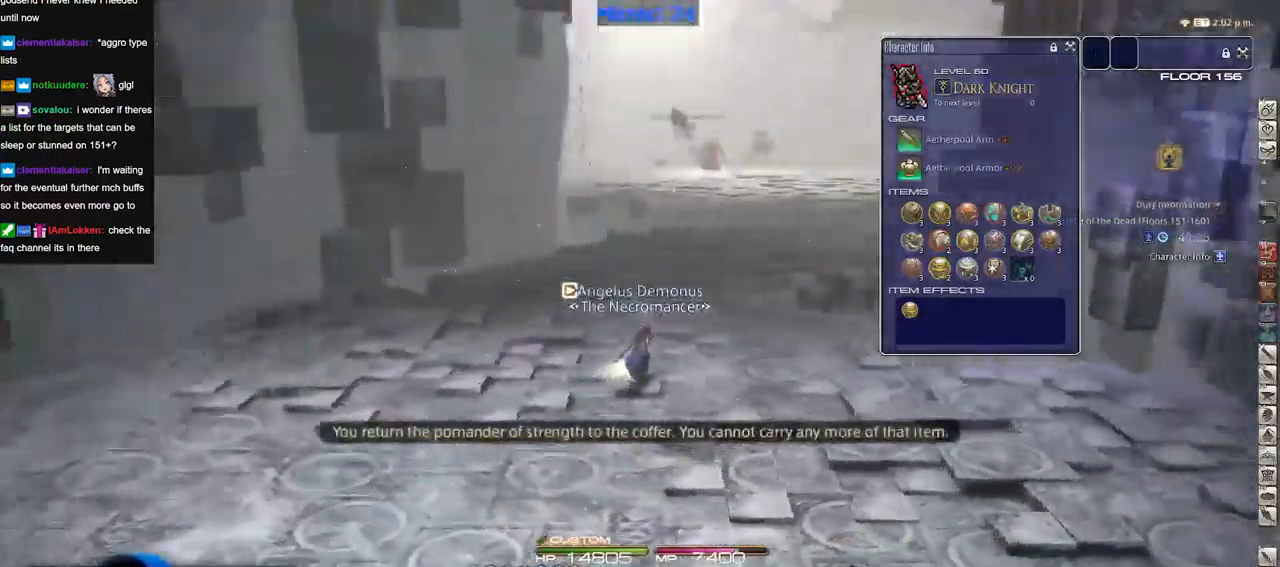
{"keys": ["w"], "events": []}
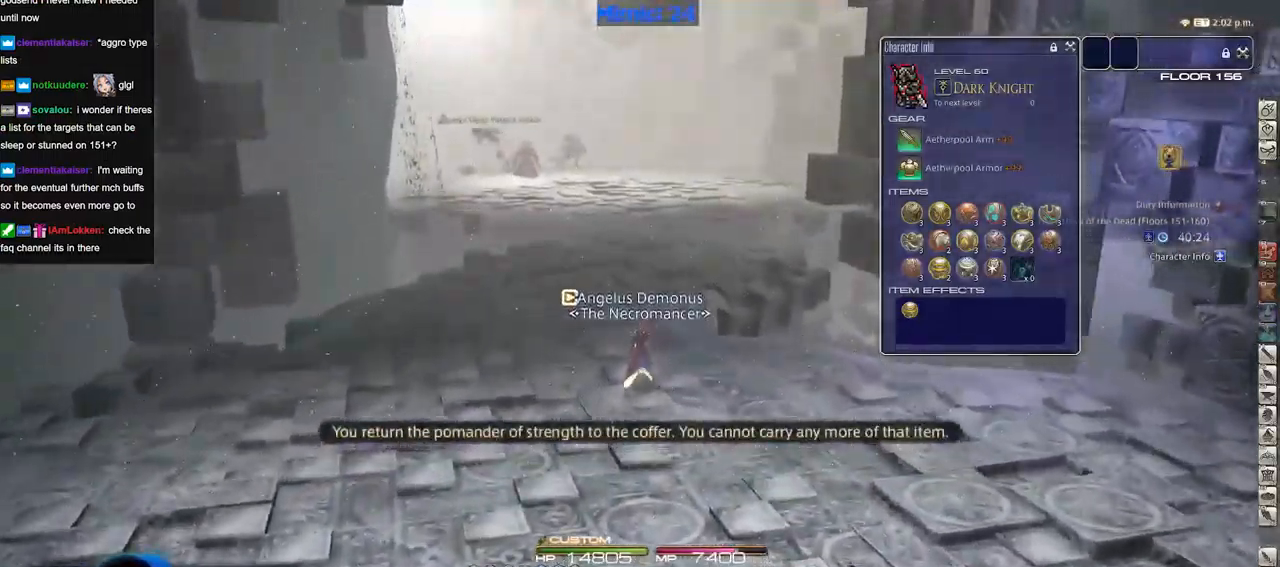
{"keys": ["w"], "events": []}
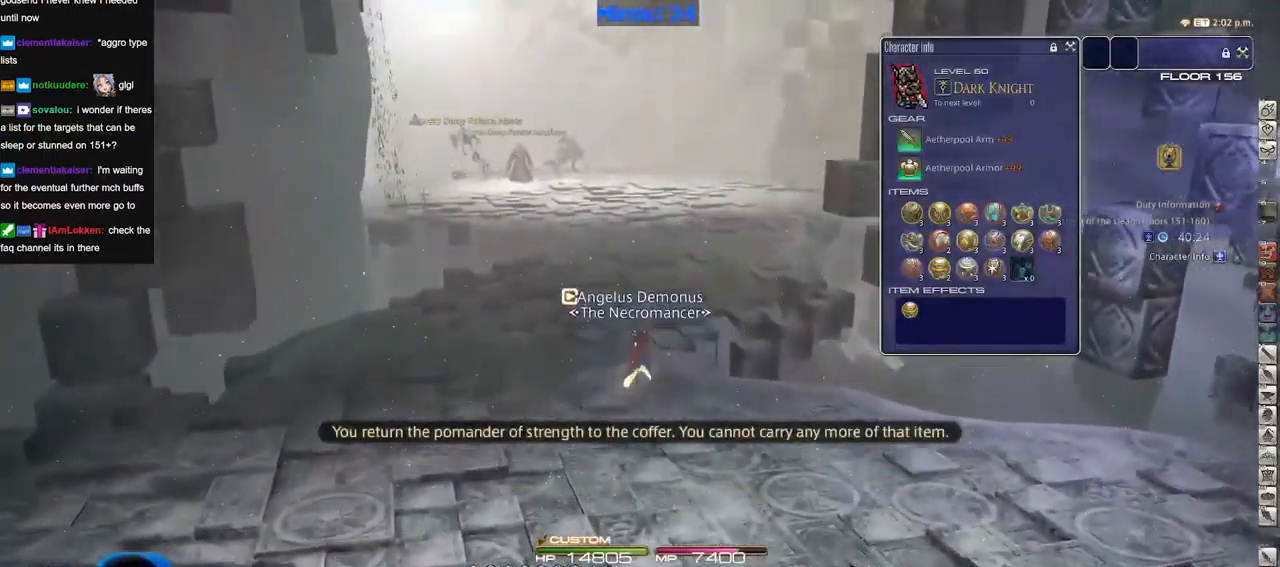
{"keys": ["w"], "events": []}
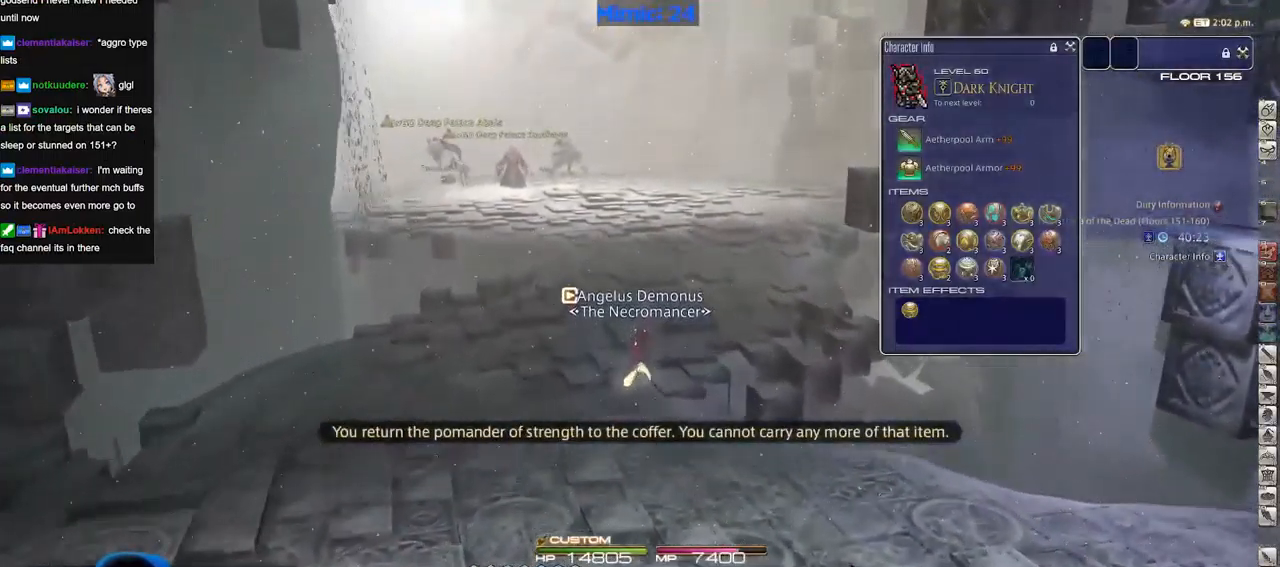
{"keys": ["w"], "events": []}
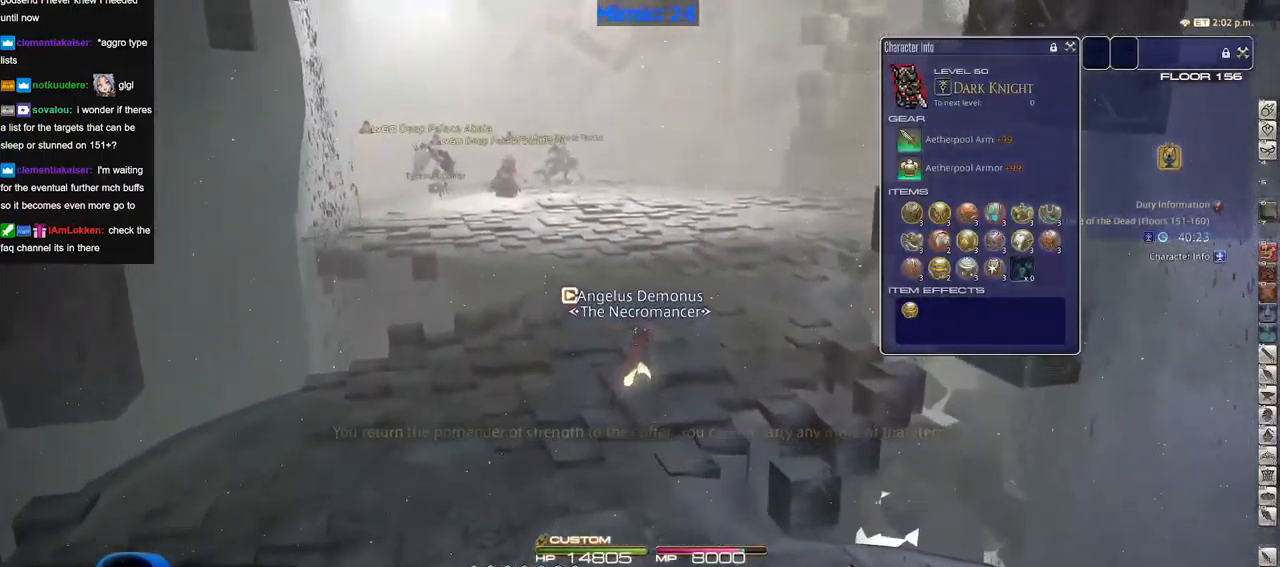
{"keys": ["w"], "events": []}
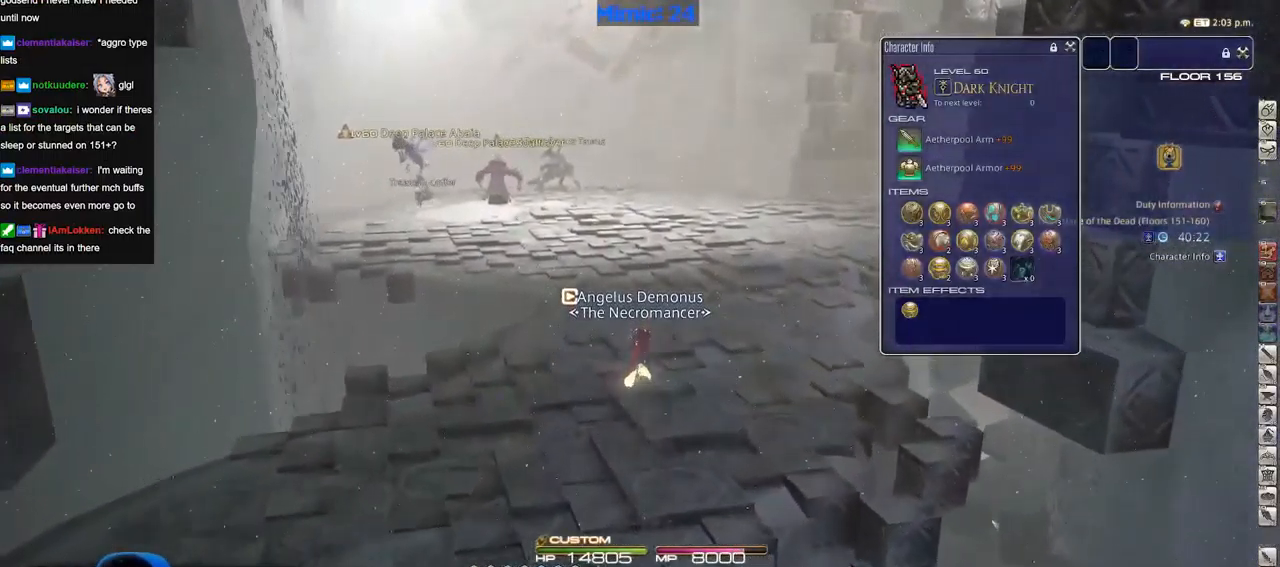
{"keys": ["q", "w"], "events": [[500, "q", "down"]]}
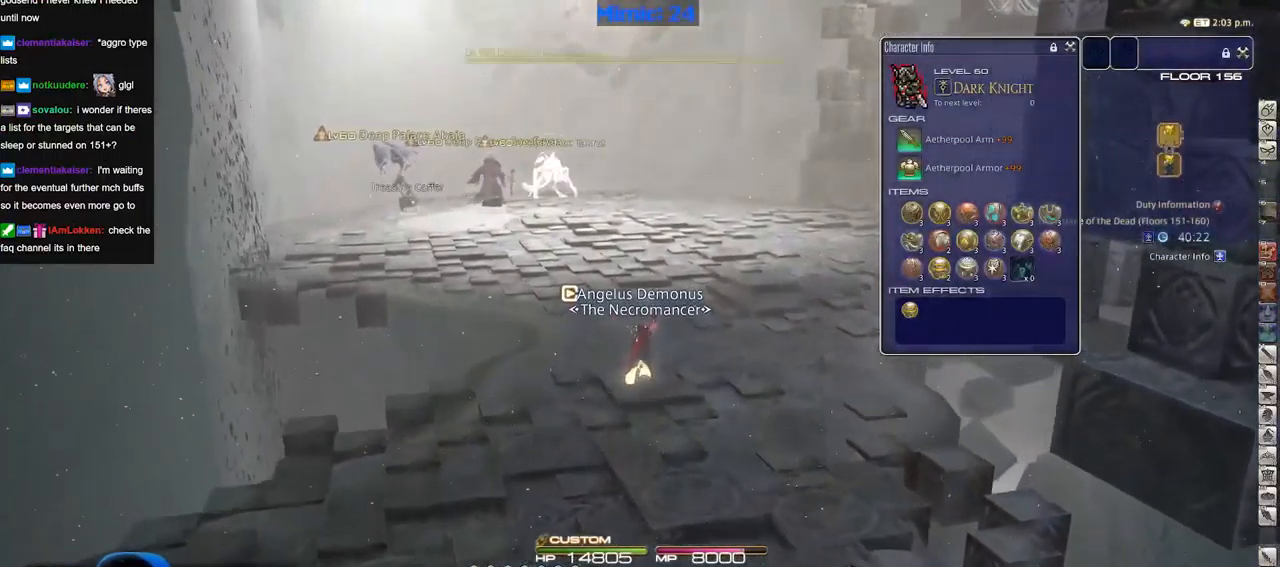
{"keys": ["w"], "events": [[51, "q", "up"], [283, "q", "down"], [417, "q", "up"]]}
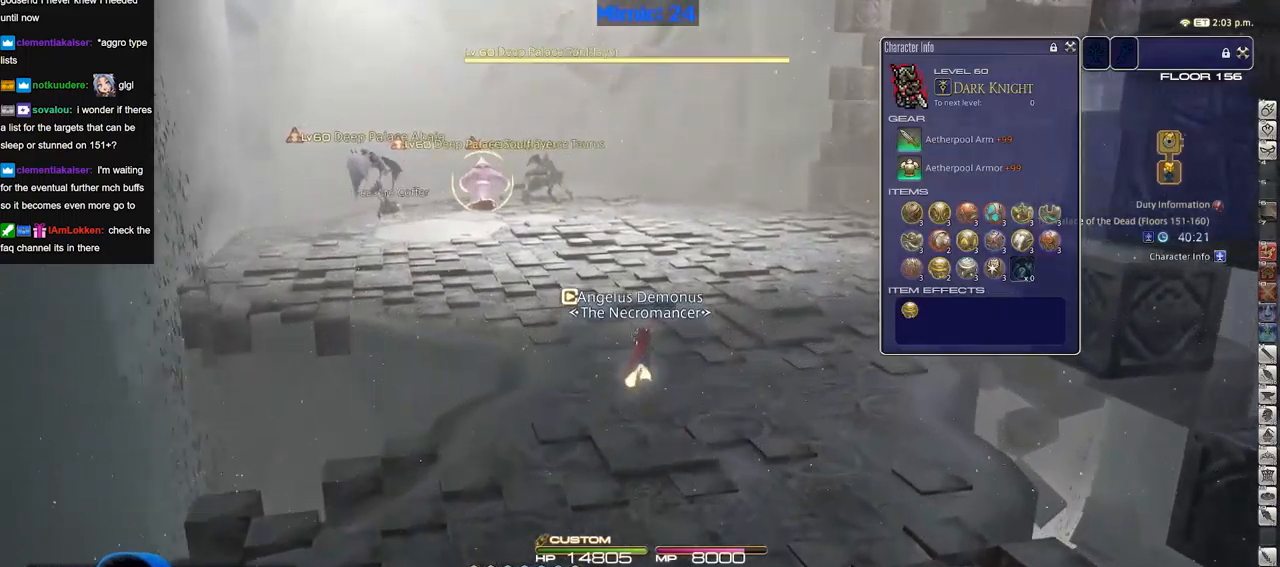
{"keys": ["a", "w"], "events": [[17, "q", "down"], [100, "p", "down"], [150, "q", "up"], [200, "p", "up"], [334, "a", "down"]]}
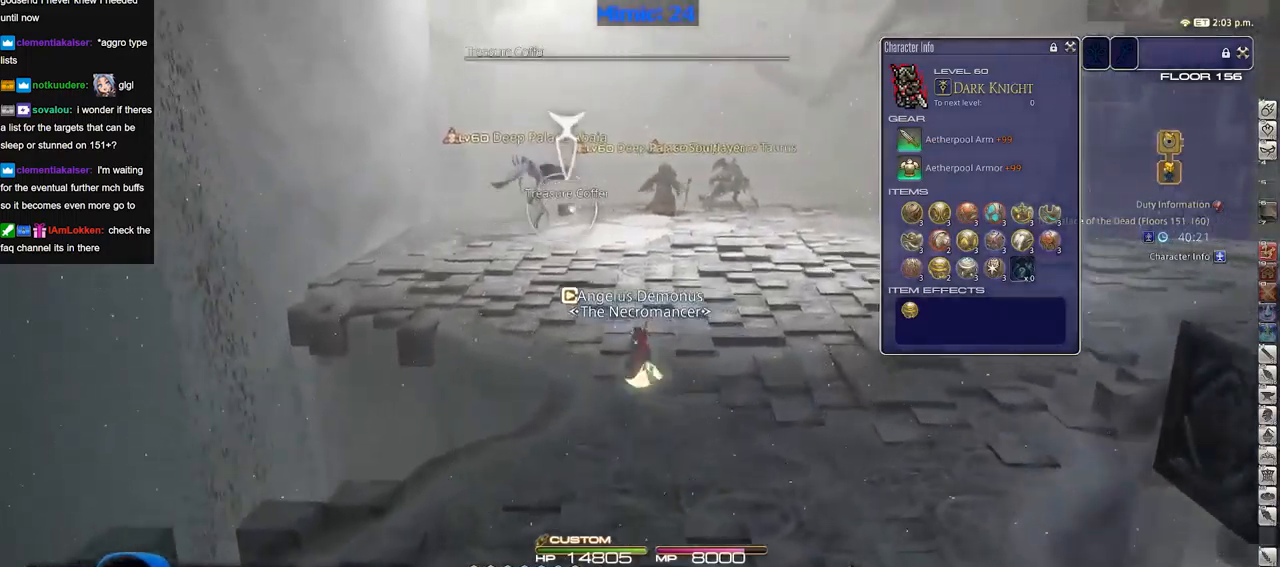
{"keys": ["w"], "events": [[33, "a", "up"], [117, "p", "down"], [167, "a", "down"], [250, "a", "up"], [250, "p", "up"], [350, "q", "down"], [400, "q", "up"]]}
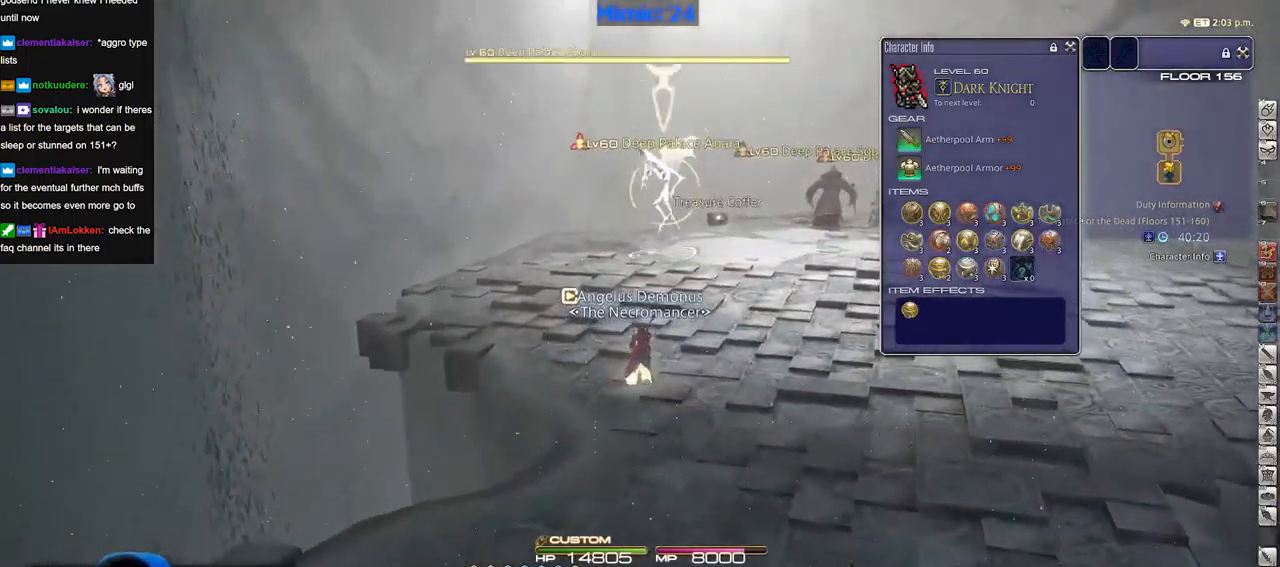
{"keys": [], "events": [[34, "a", "down"], [317, "a", "up"], [367, "a", "down"], [417, "a", "up"], [417, "w", "up"]]}
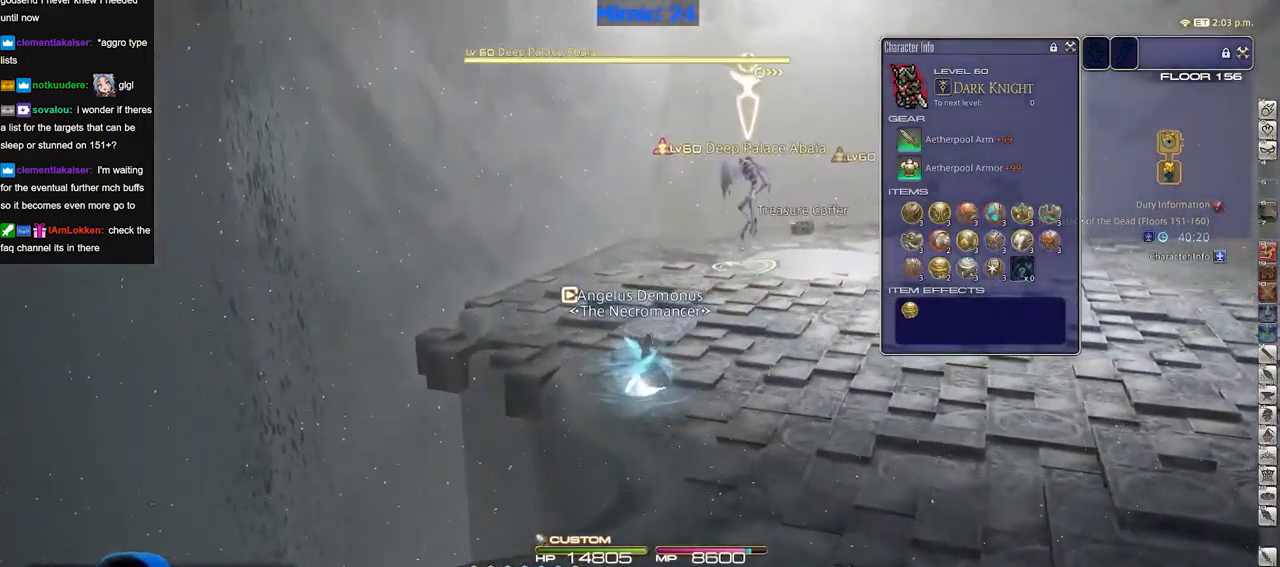
{"keys": ["d", "s", "space"], "events": [[16, "d", "down"], [16, "s", "down"], [66, "d", "up"], [383, "d", "down"], [434, "space", "down"]]}
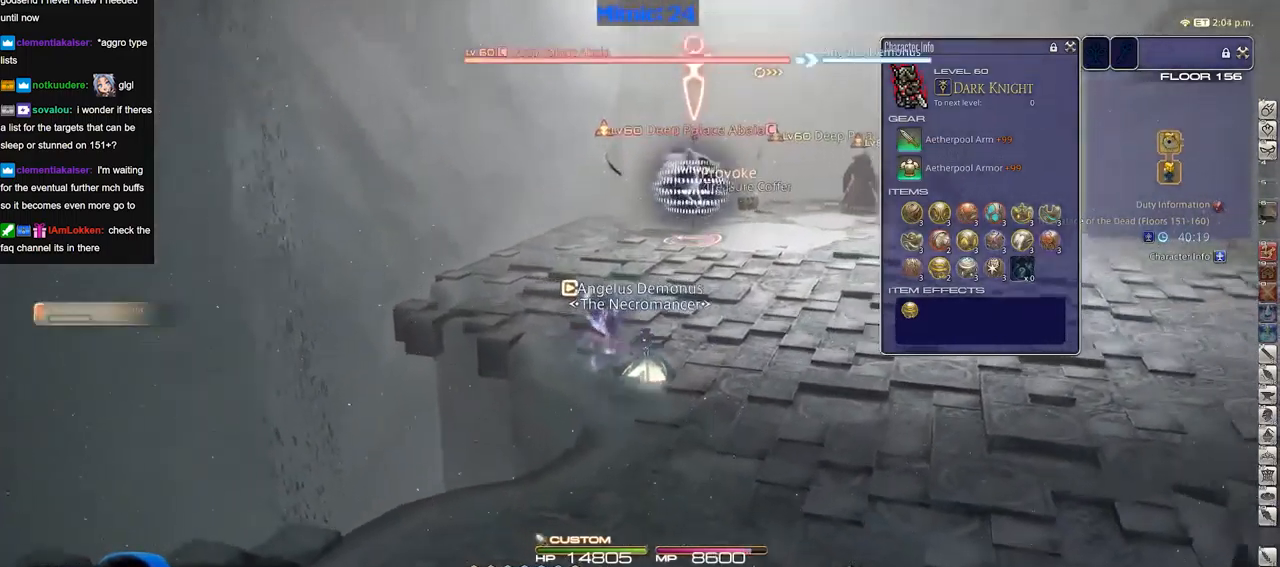
{"keys": ["s"], "events": [[17, "d", "up"], [17, "space", "up"]]}
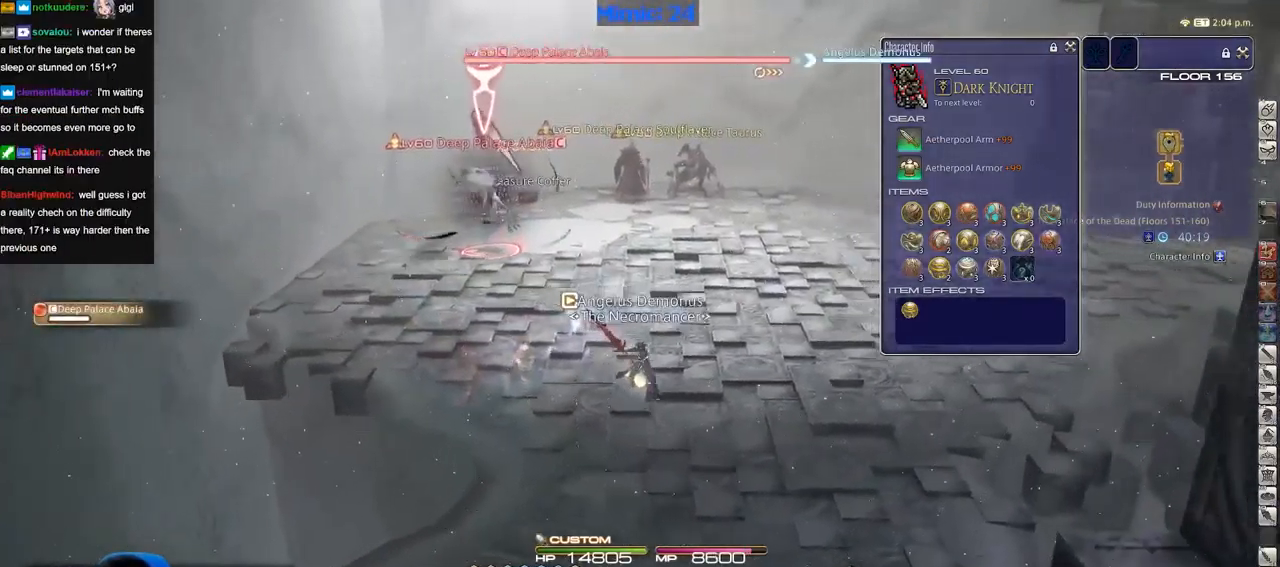
{"keys": ["a", "s"], "events": [[283, "a", "down"], [283, "d", "down"], [283, "space", "down"], [367, "d", "up"], [367, "space", "up"]]}
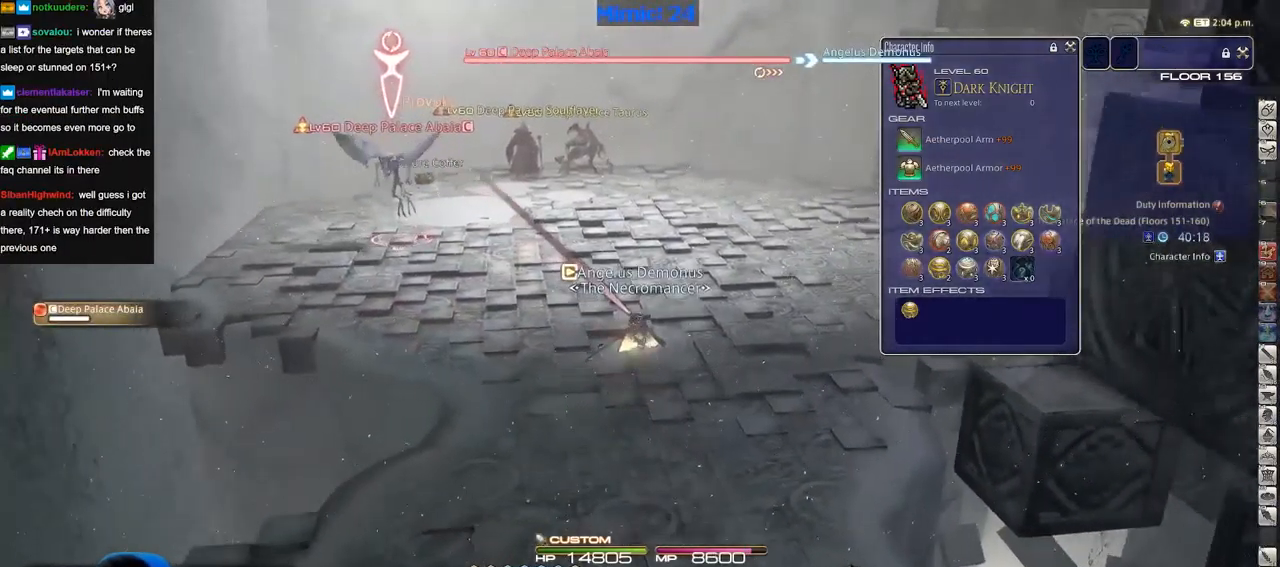
{"keys": ["a", "p", "w"], "events": [[50, "a", "up"], [334, "a", "down"], [334, "s", "up"], [484, "p", "down"], [484, "w", "down"]]}
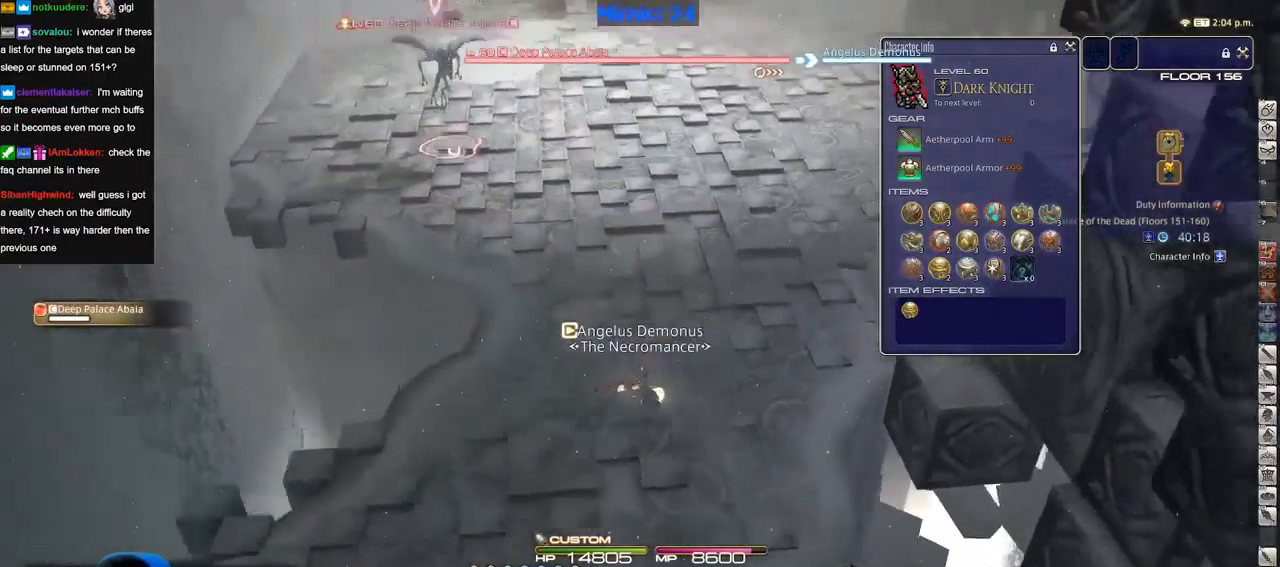
{"keys": ["w"], "events": [[167, "a", "up"], [167, "p", "up"], [400, "a", "down"], [500, "a", "up"]]}
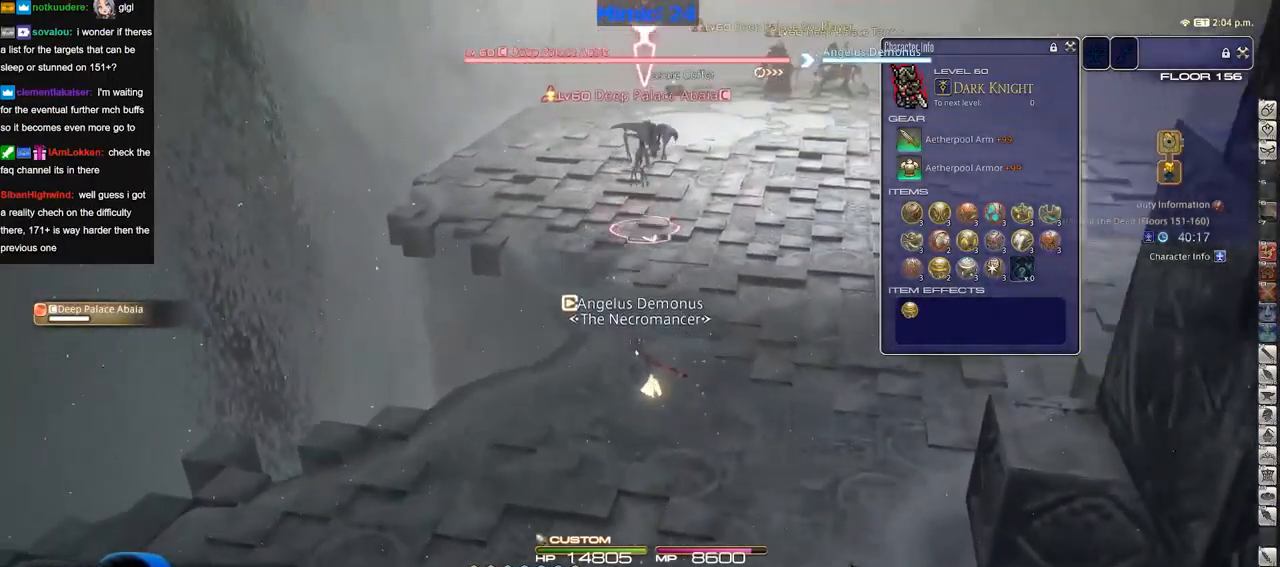
{"keys": [], "events": [[417, "w", "up"]]}
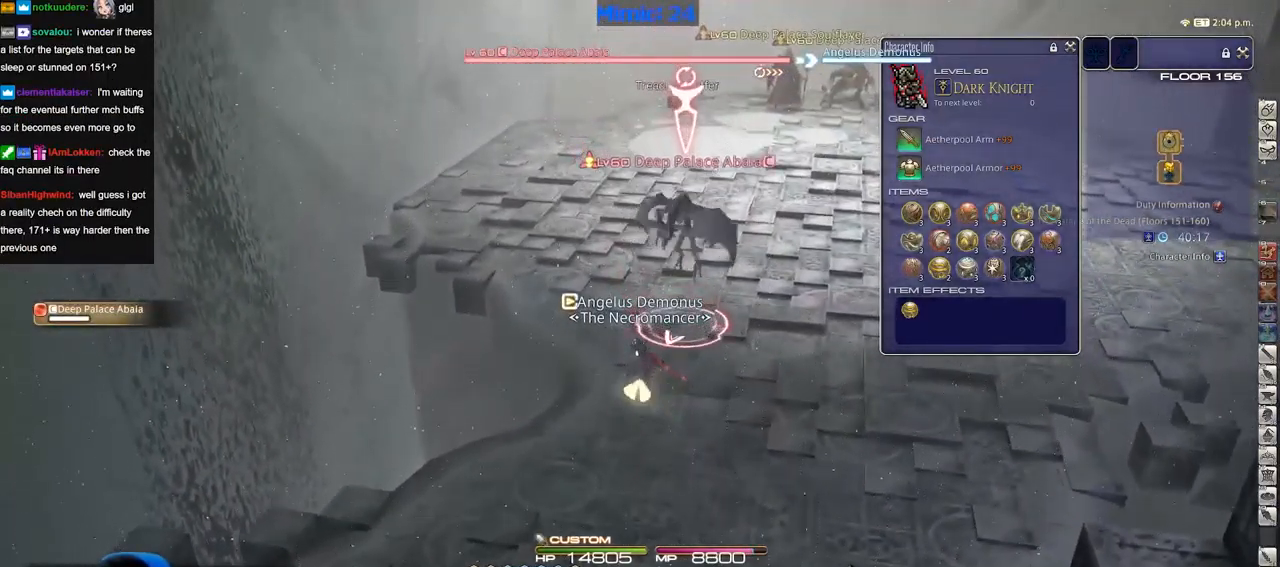
{"keys": [], "events": []}
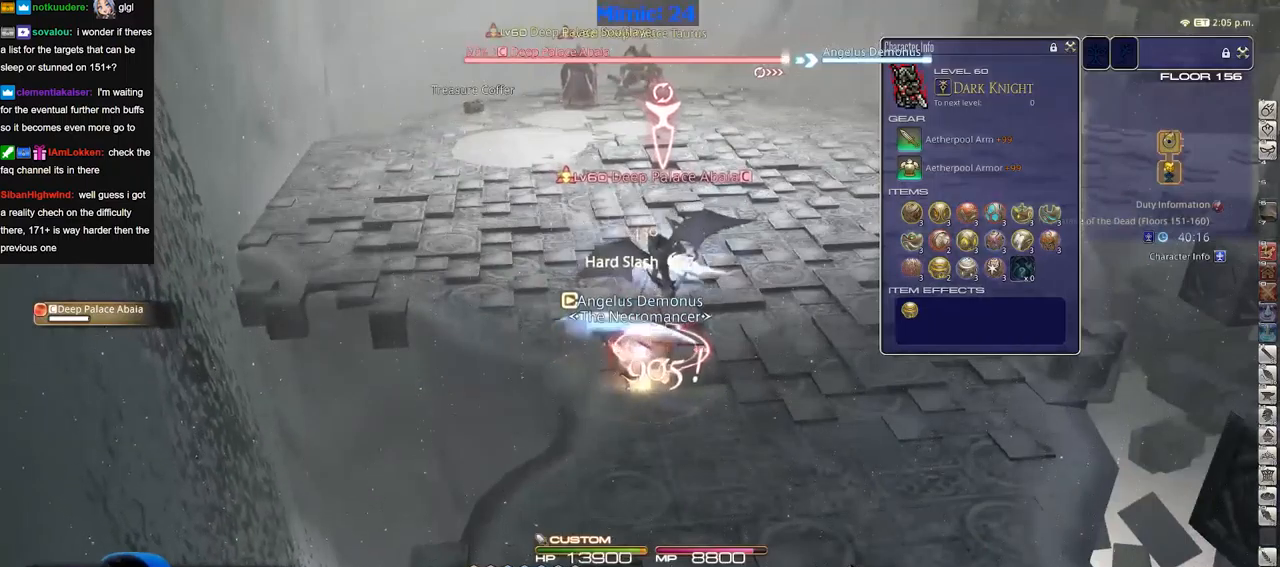
{"keys": [], "events": [[216, "s", "down"], [266, "d", "down"], [350, "d", "up"], [350, "s", "up"]]}
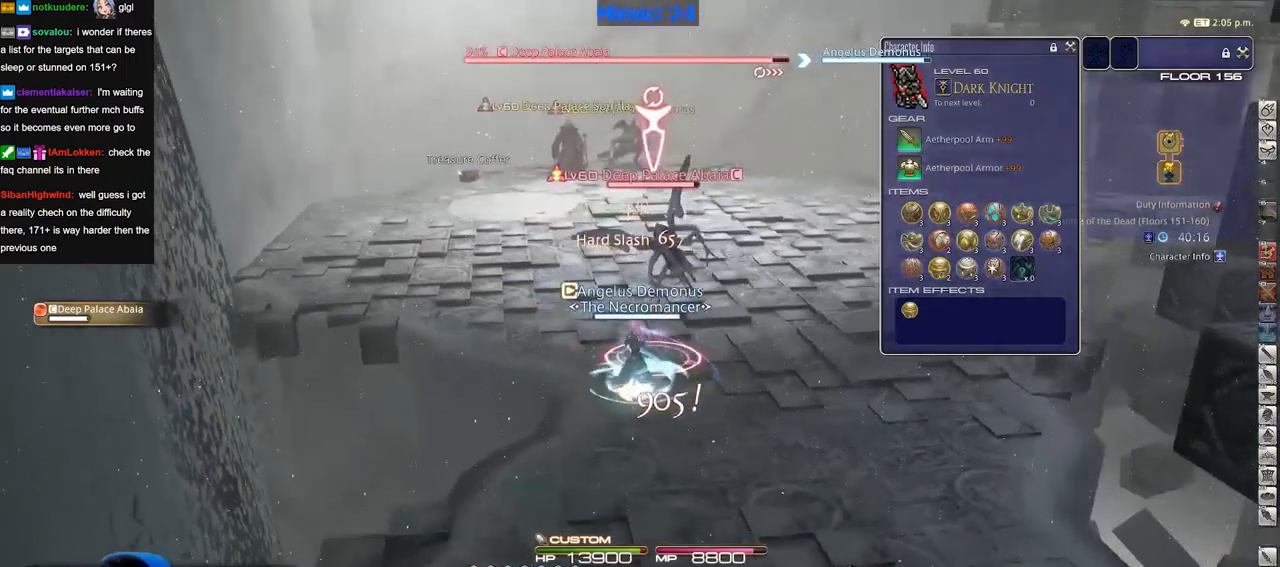
{"keys": [], "events": []}
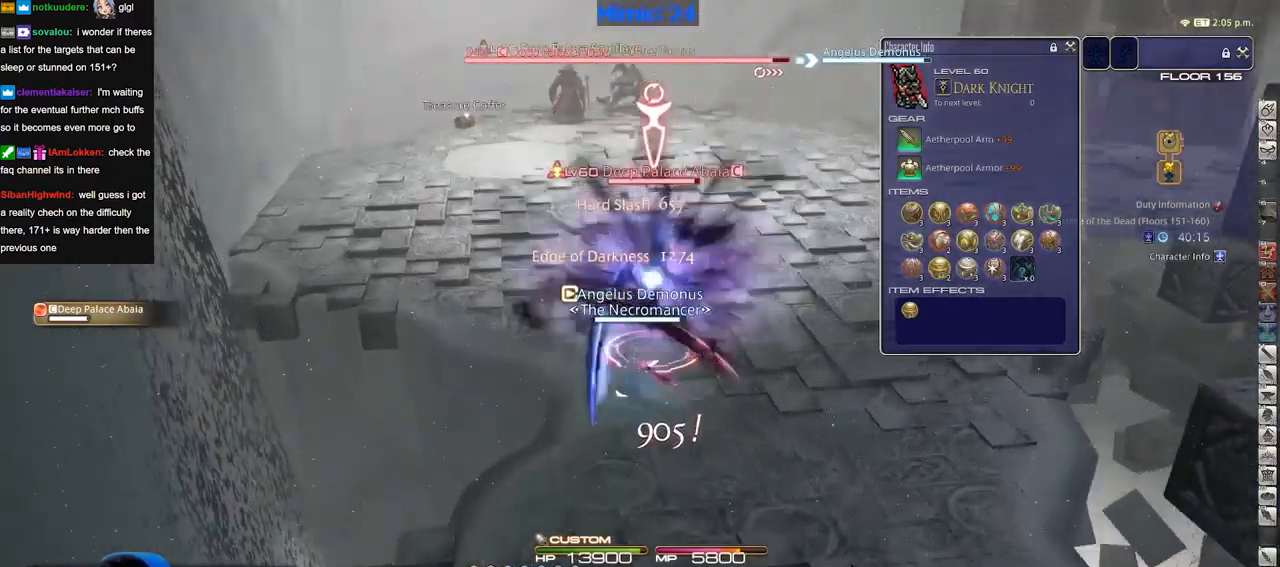
{"keys": [], "events": [[133, "d", "down"], [183, "w", "down"], [233, "d", "up"], [283, "w", "up"]]}
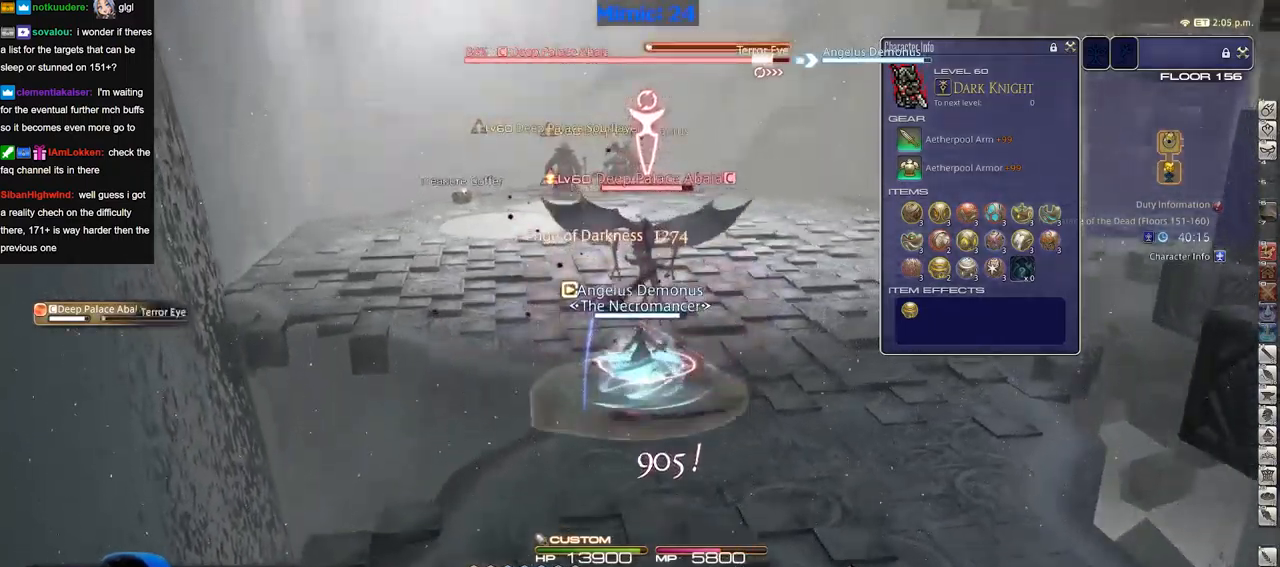
{"keys": [], "events": []}
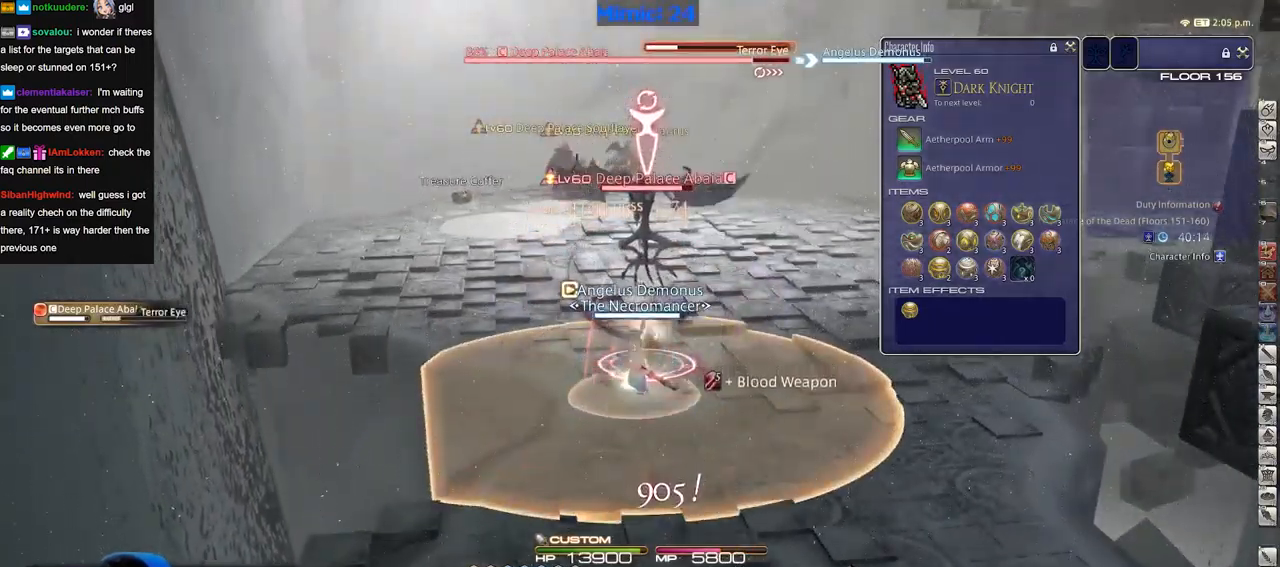
{"keys": ["a"], "events": [[500, "a", "down"]]}
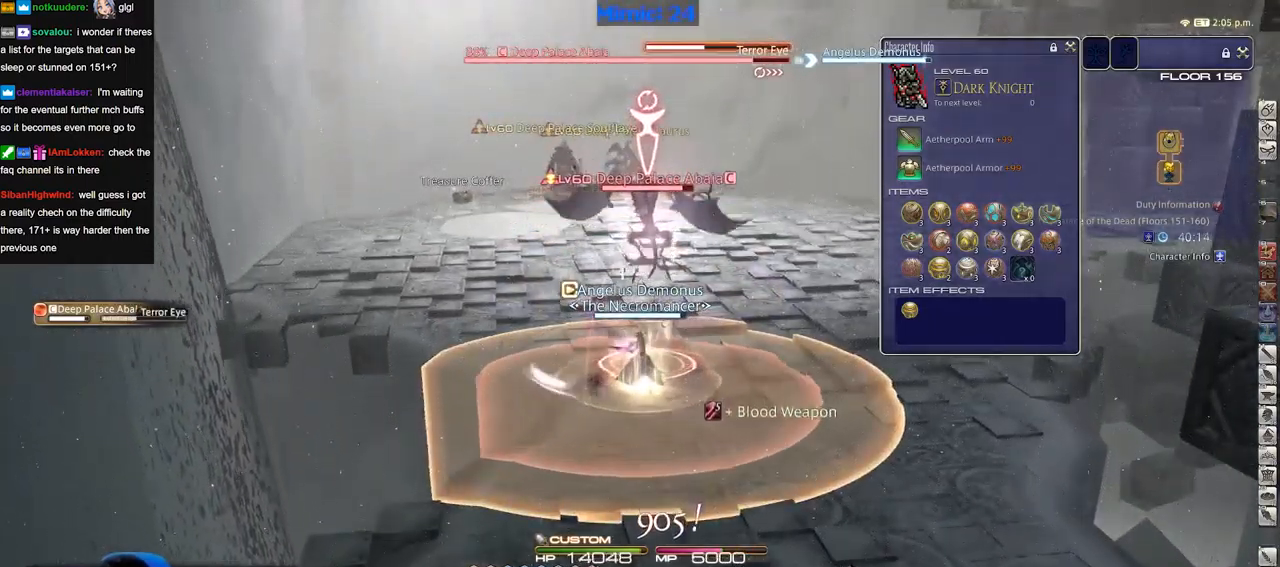
{"keys": ["p", "w"], "events": [[133, "p", "down"], [133, "w", "down"], [417, "a", "up"]]}
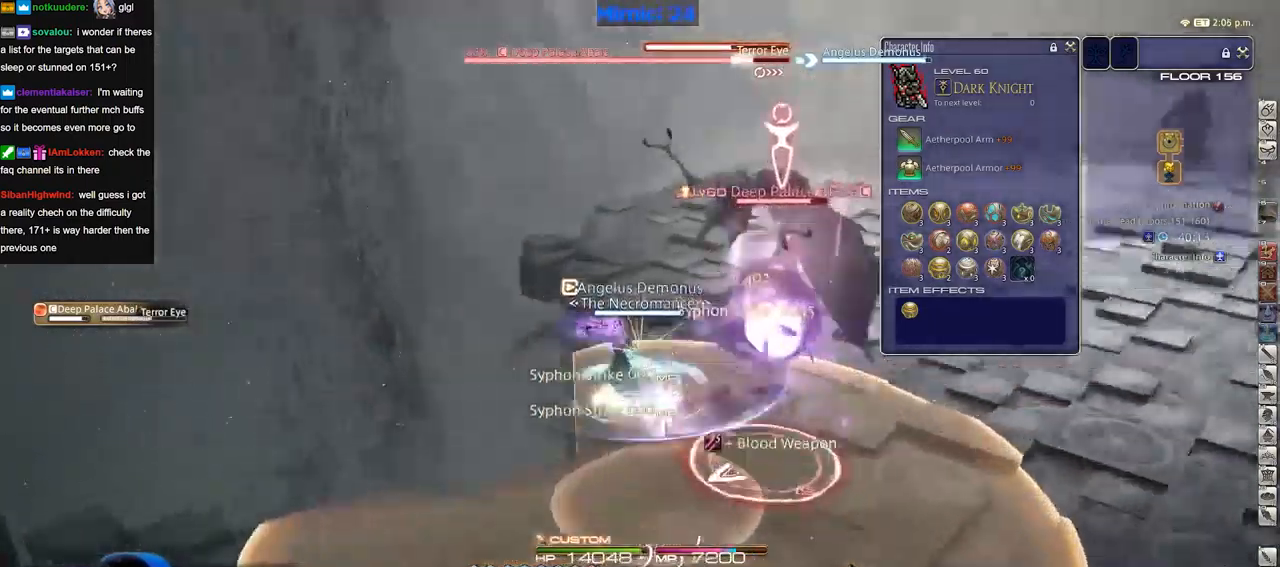
{"keys": ["d", "p", "w"], "events": [[100, "p", "up"], [250, "p", "down"], [383, "d", "down"]]}
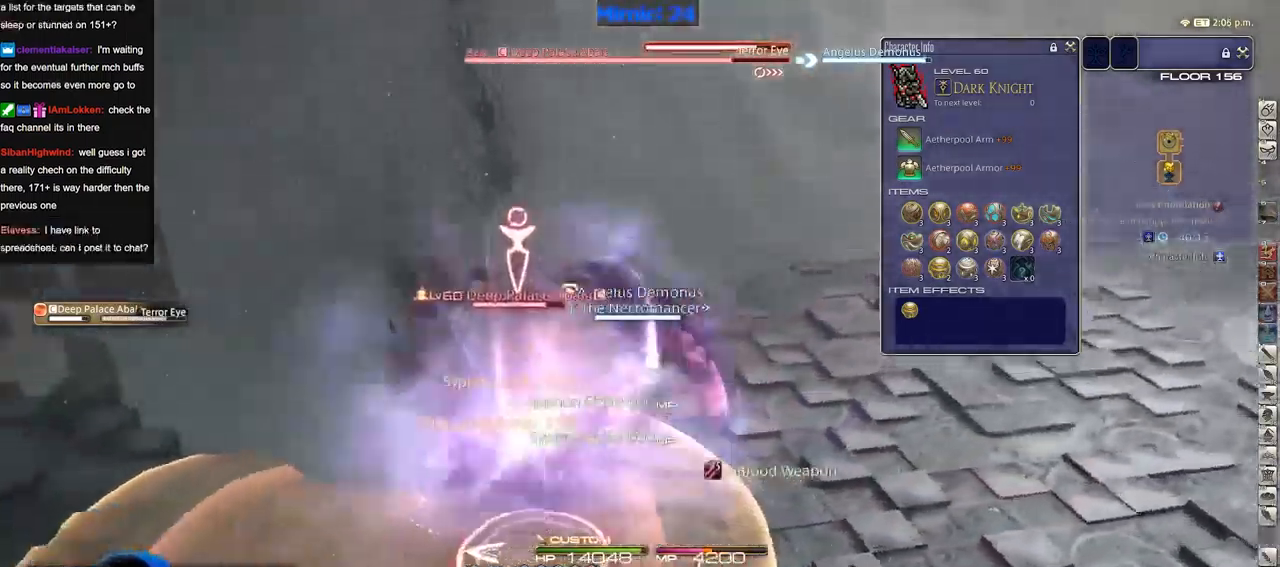
{"keys": ["a", "p"], "events": [[117, "d", "up"], [117, "w", "up"], [501, "a", "down"]]}
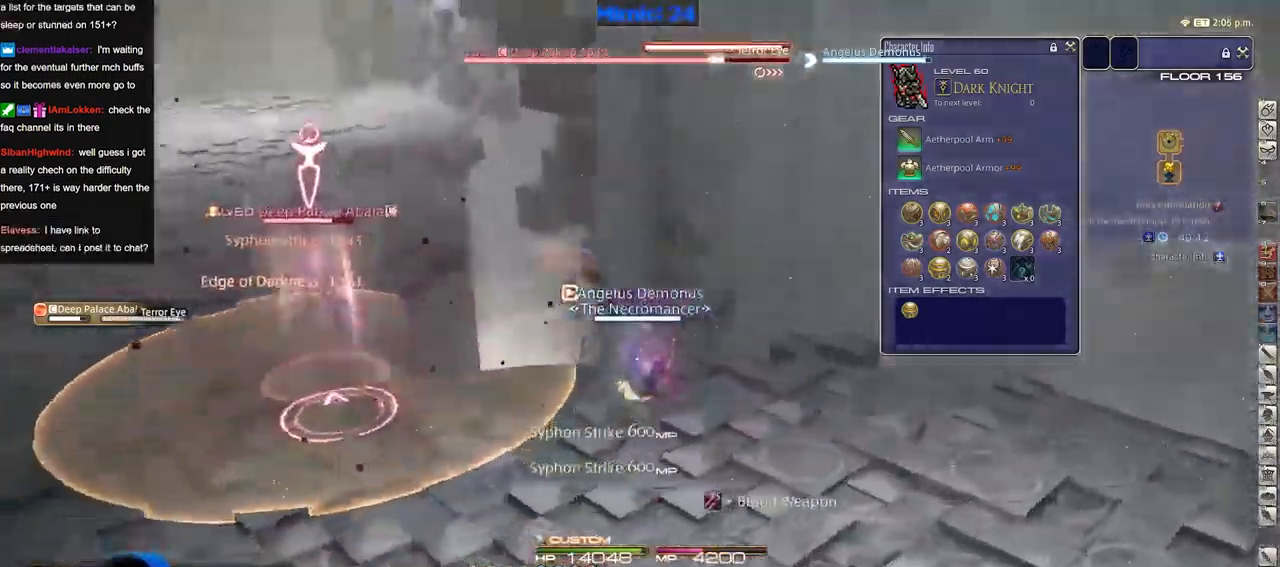
{"keys": ["a", "p", "w"], "events": [[83, "p", "up"], [133, "a", "up"], [133, "p", "down"], [233, "a", "down"], [467, "w", "down"]]}
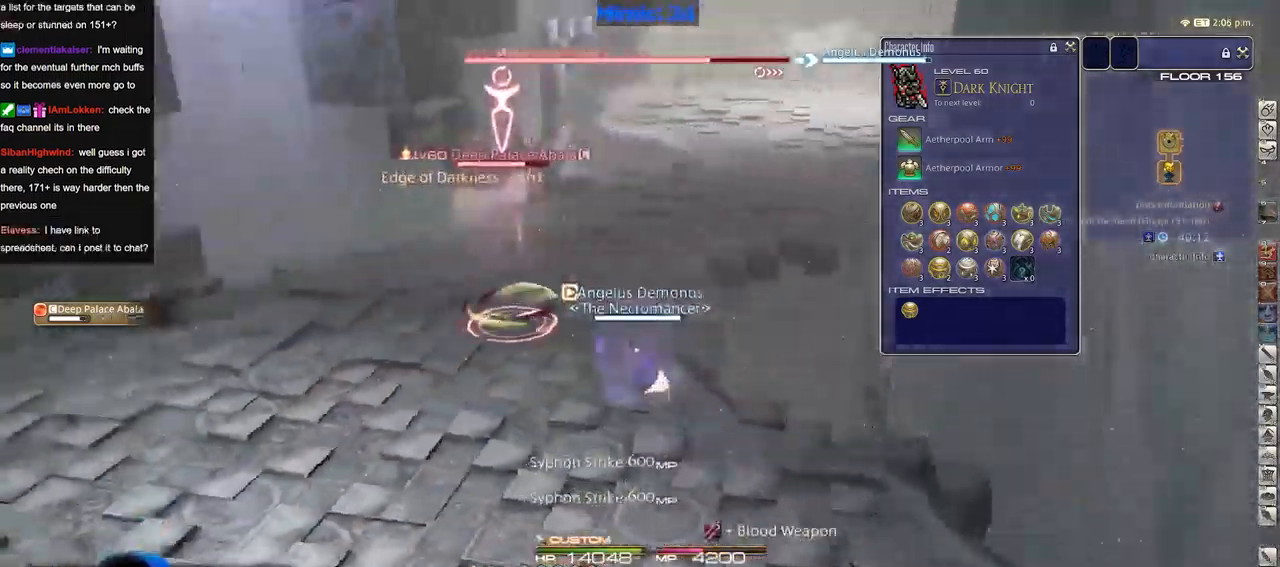
{"keys": ["w"], "events": [[117, "a", "up"], [301, "p", "up"]]}
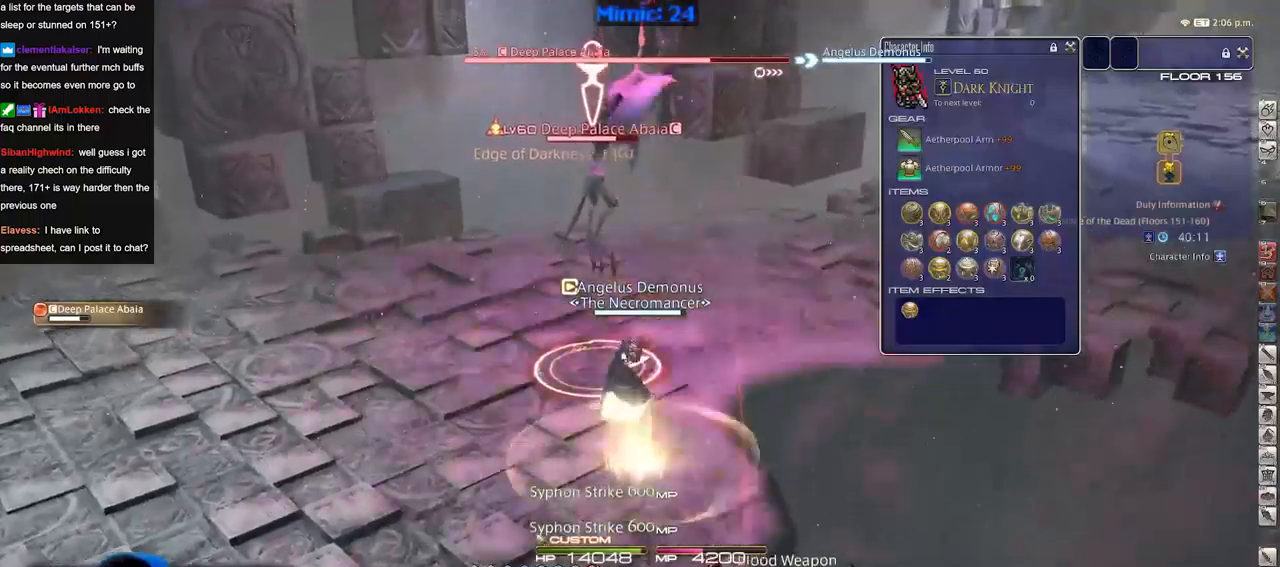
{"keys": [], "events": [[33, "w", "up"]]}
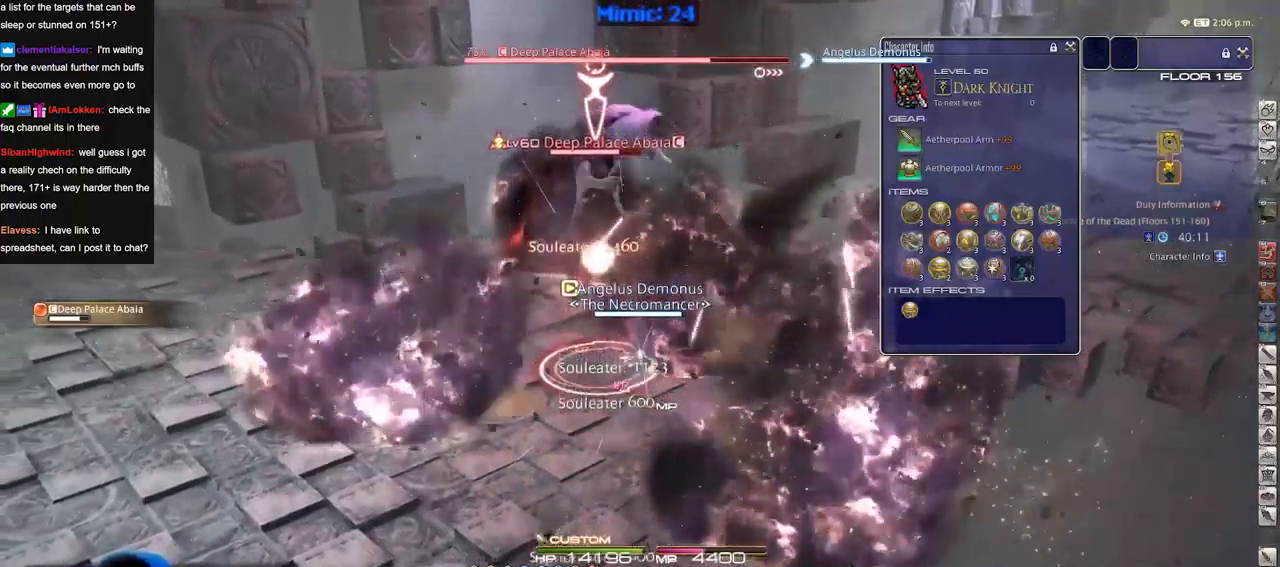
{"keys": ["a", "s"], "events": [[367, "a", "down"], [367, "p", "down"], [433, "s", "down"], [483, "p", "up"]]}